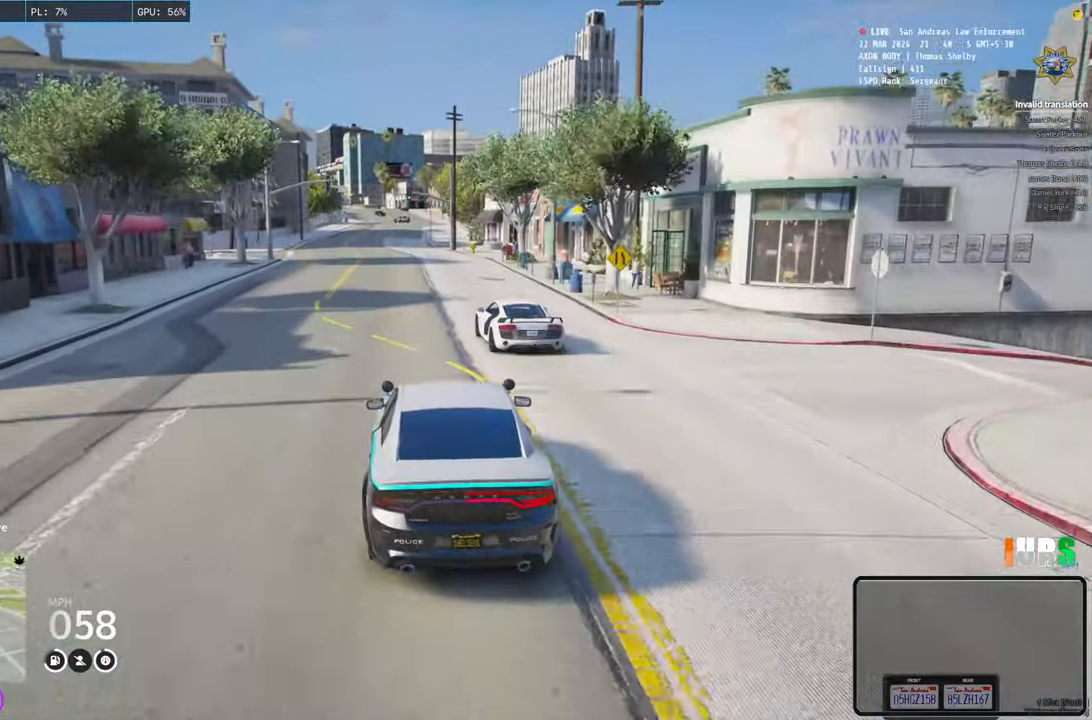
Gameplay with keyboard; each line is a JSON object with the keys held at the frame after it. "events" lists presses ("down") and releases ("up") of "a", "ctrl", "d", "e", "q", "s", "shift", "space" and "w" between this image and that frame as [ms after this image, input, new state], when the widget could be followed in between. No other keys are recorded. Mouse input is not recorded.
{"keys": ["w"], "events": [[50, "a", "up"]]}
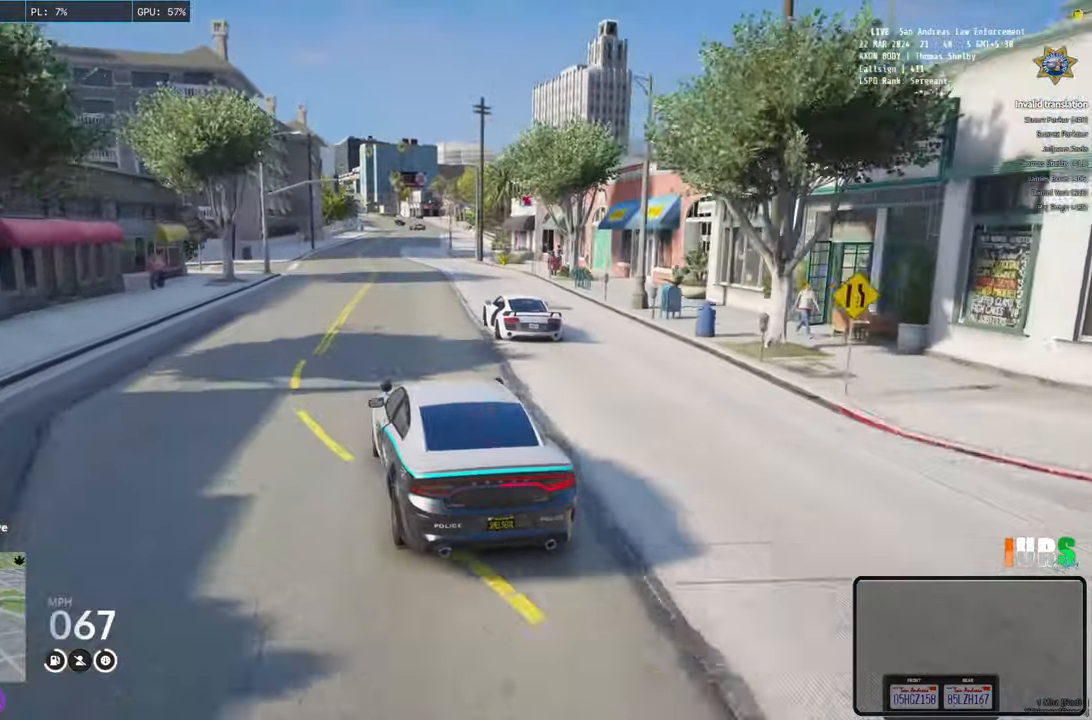
{"keys": ["w"], "events": [[316, "d", "down"], [450, "d", "up"]]}
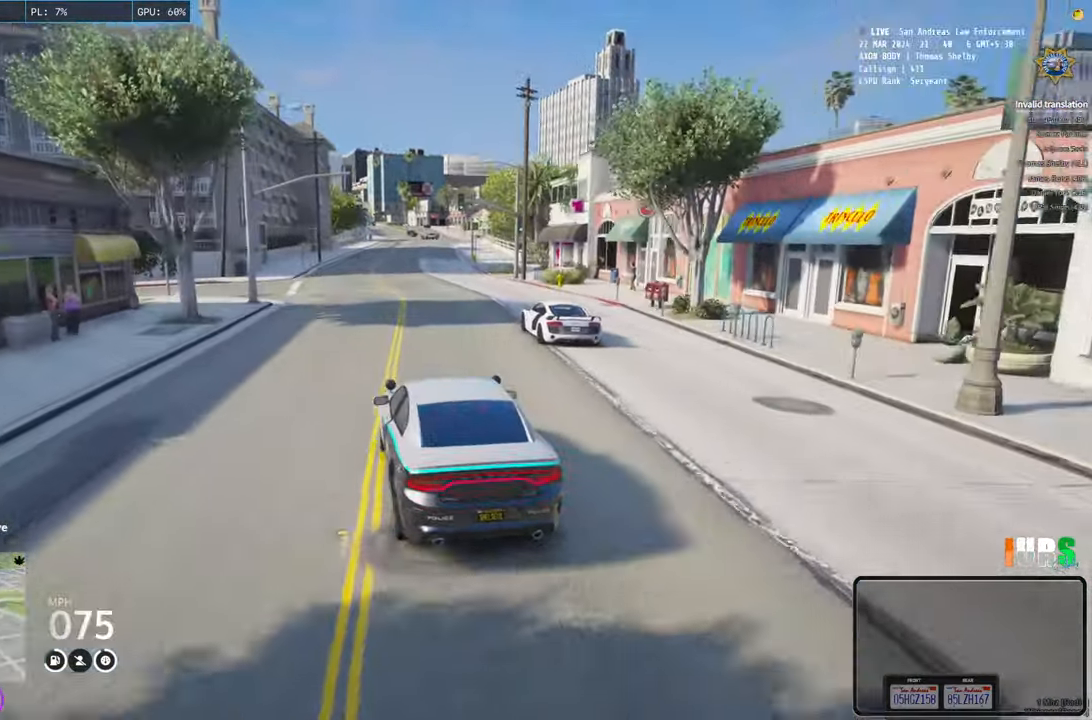
{"keys": [], "events": [[266, "w", "up"]]}
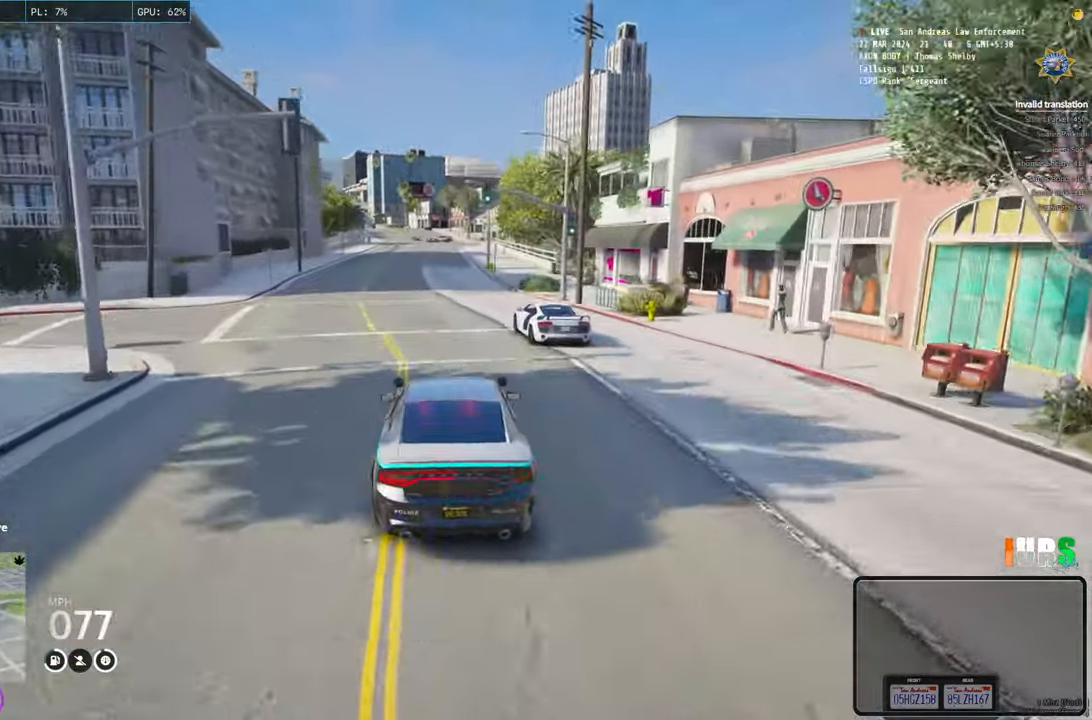
{"keys": ["w"], "events": [[300, "w", "down"]]}
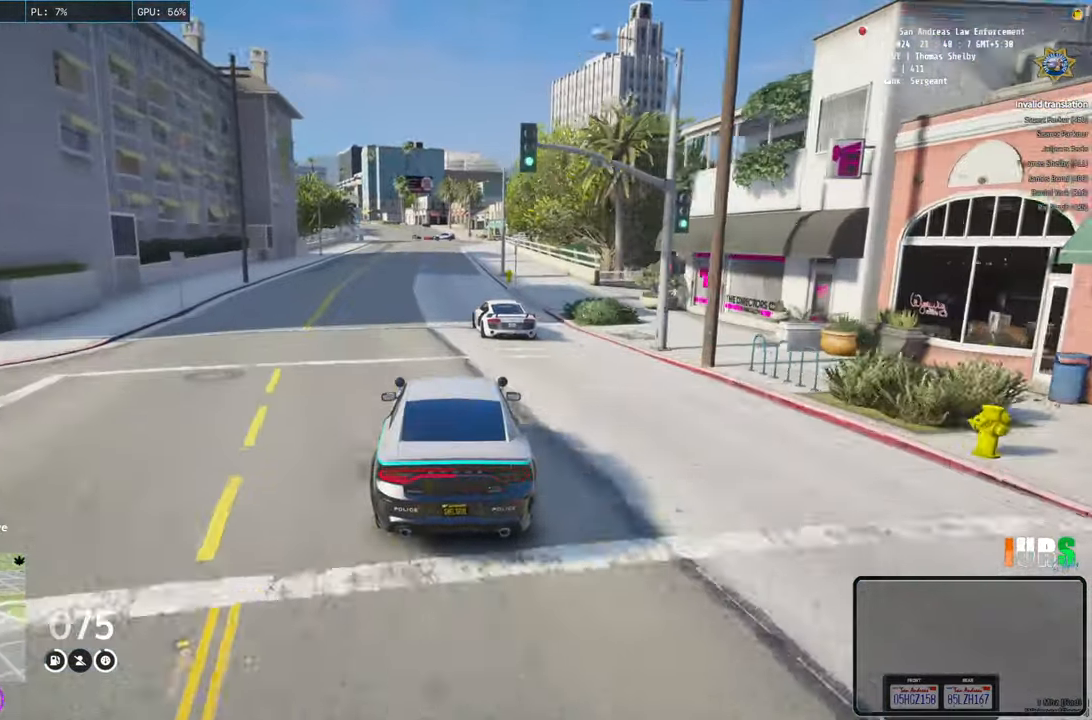
{"keys": ["w"], "events": [[333, "a", "down"], [433, "a", "up"]]}
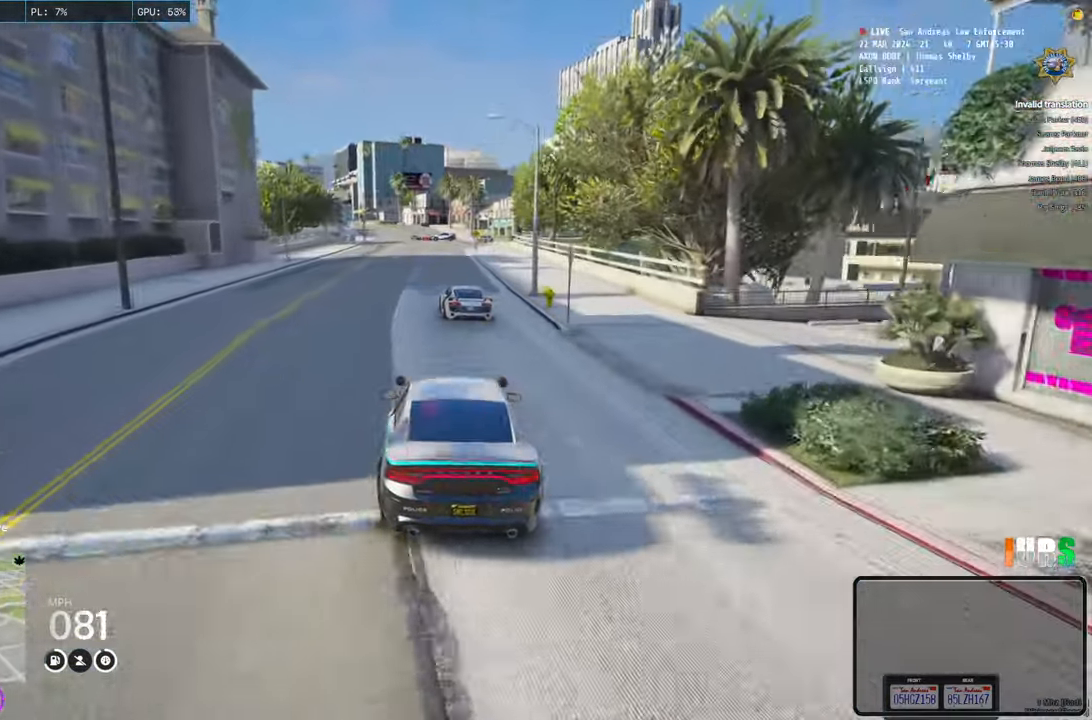
{"keys": ["w"], "events": [[316, "d", "down"], [416, "d", "up"]]}
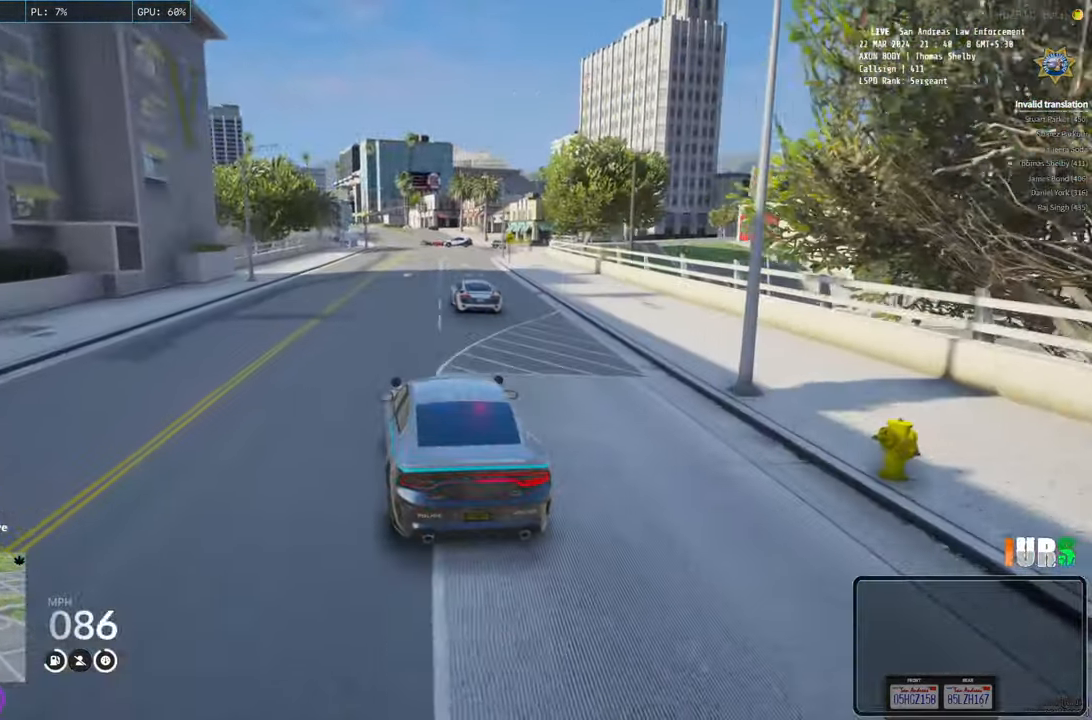
{"keys": ["w"], "events": [[250, "w", "up"], [350, "w", "down"]]}
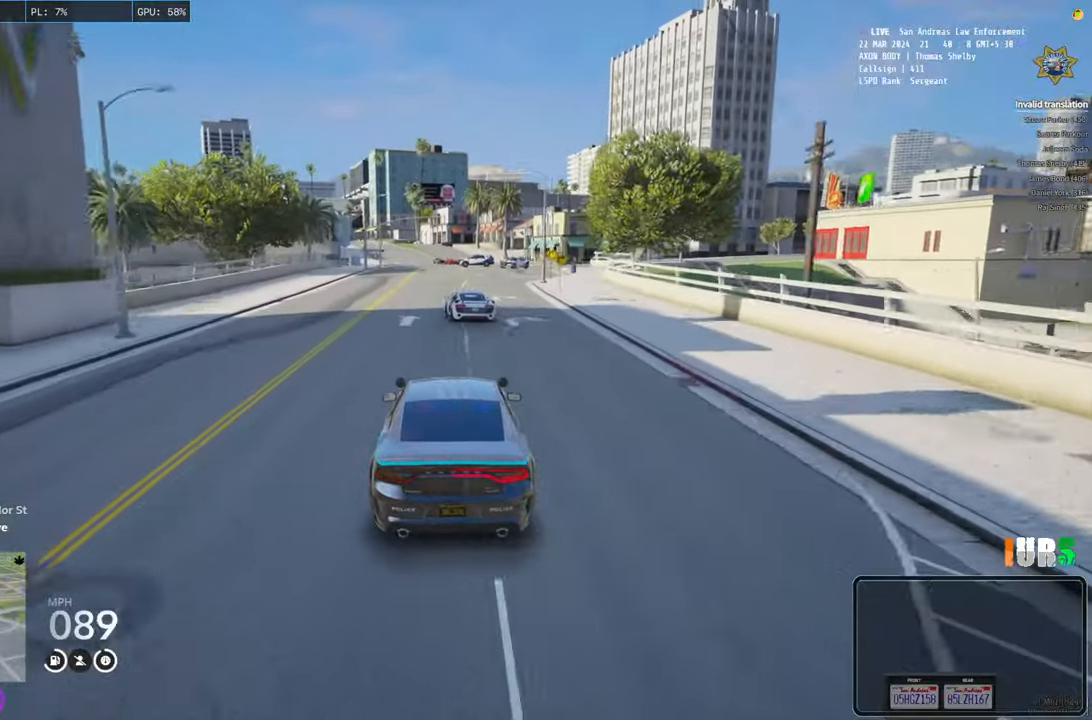
{"keys": ["s"], "events": [[33, "a", "down"], [100, "a", "up"], [116, "w", "up"], [333, "s", "down"]]}
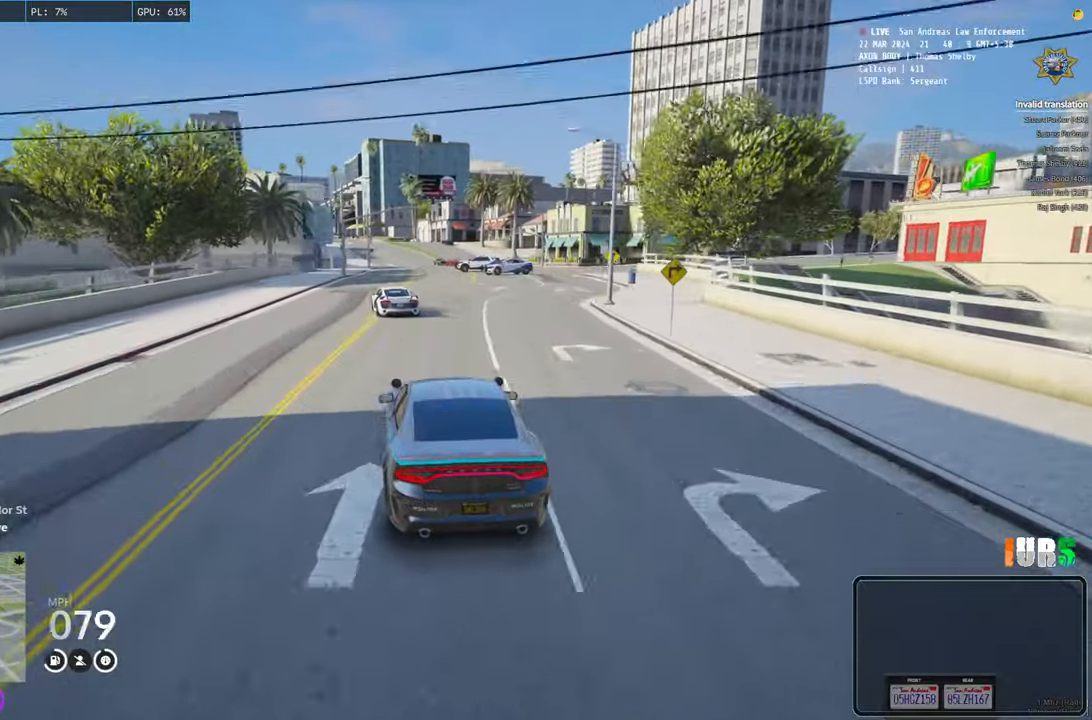
{"keys": ["a"], "events": [[66, "s", "up"], [483, "a", "down"]]}
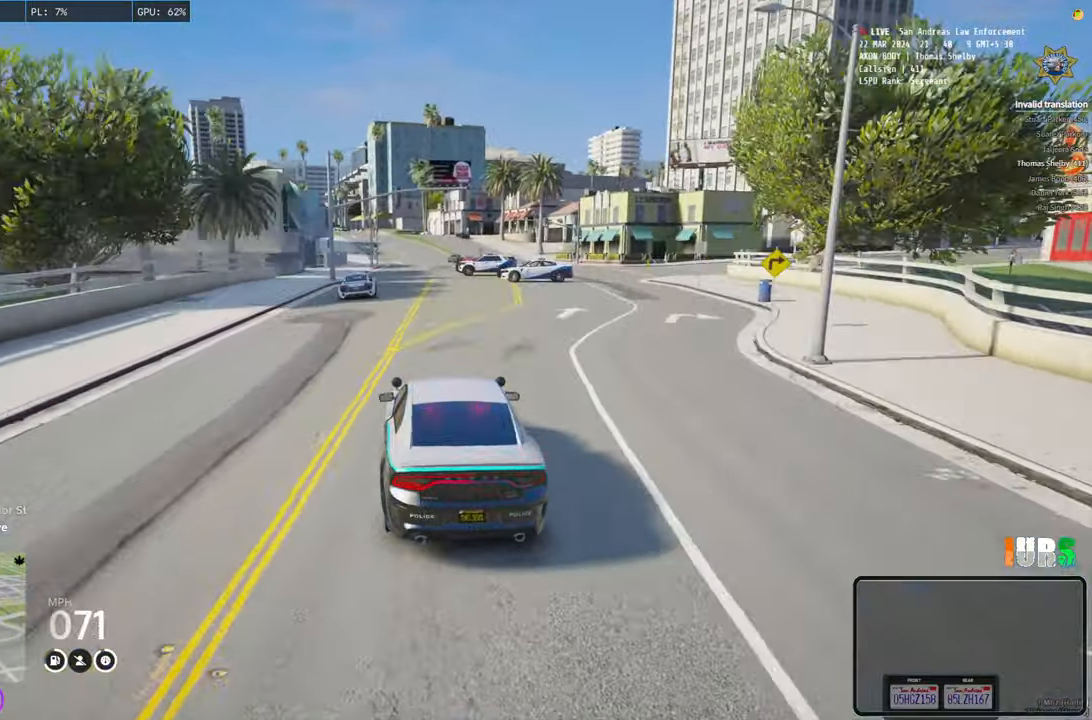
{"keys": ["w"], "events": [[100, "a", "up"], [116, "w", "down"], [266, "d", "down"], [366, "d", "up"]]}
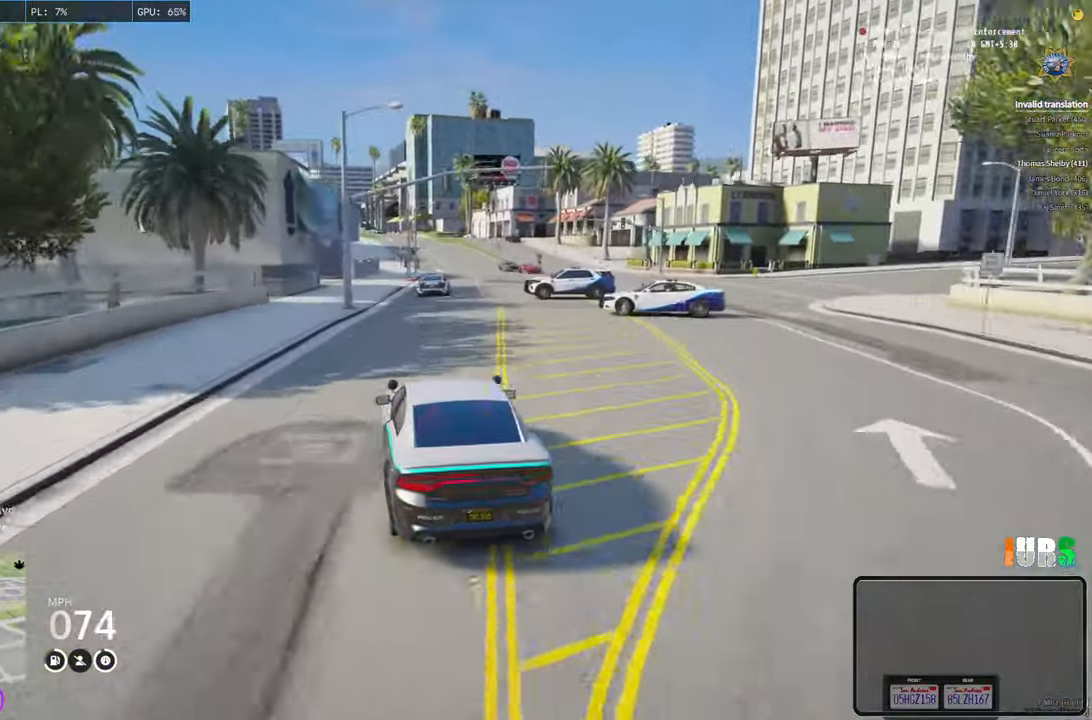
{"keys": ["w"], "events": [[150, "d", "down"], [316, "d", "up"]]}
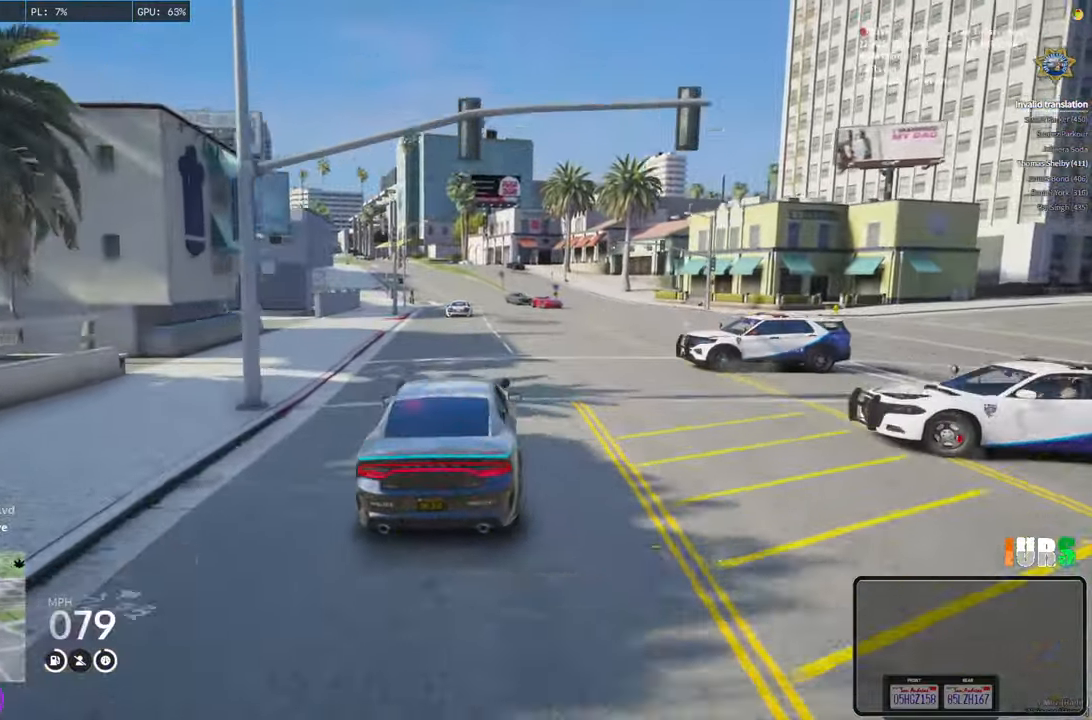
{"keys": ["a", "w"], "events": [[466, "a", "down"]]}
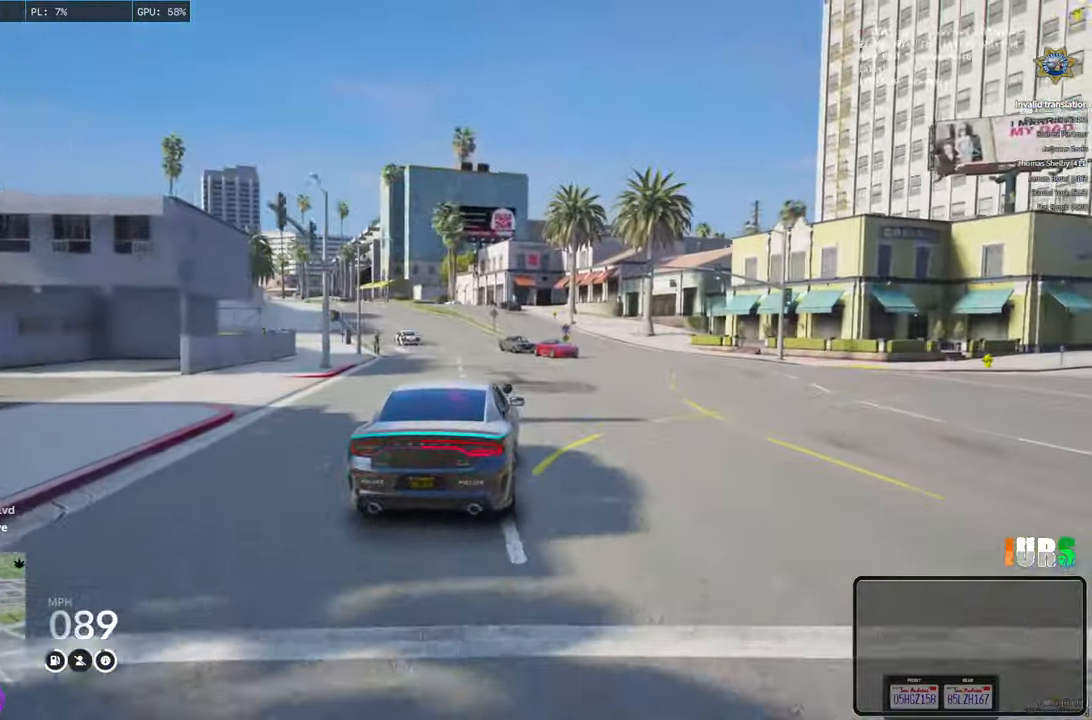
{"keys": ["w"], "events": [[116, "a", "up"]]}
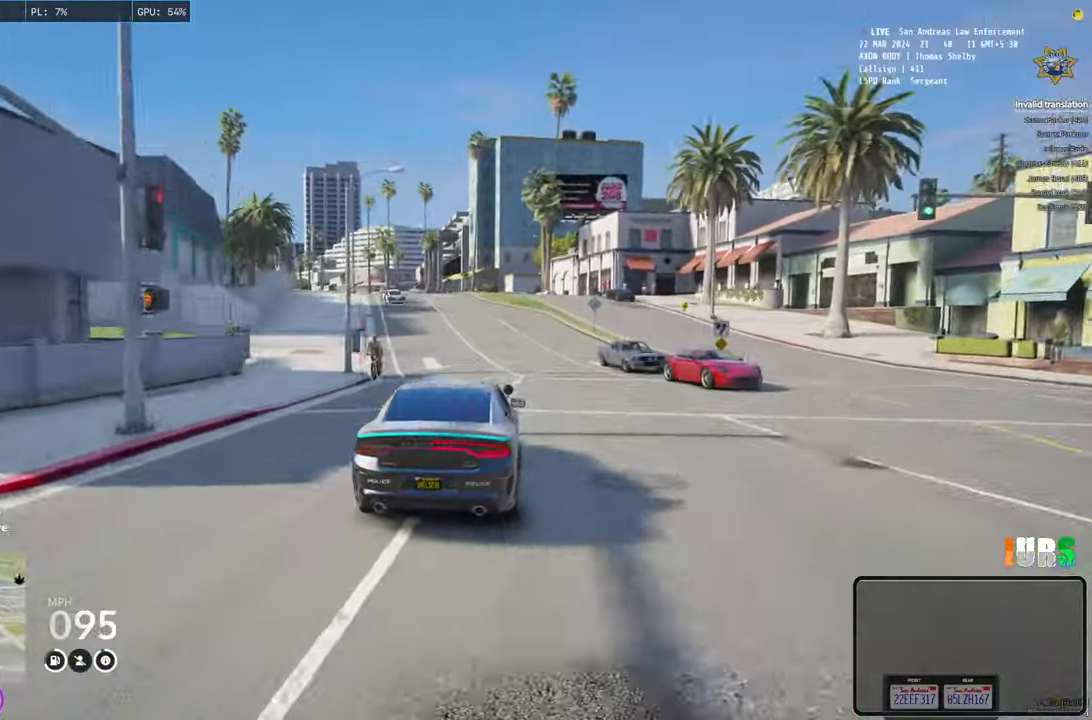
{"keys": ["w"], "events": [[66, "a", "down"], [200, "a", "up"], [416, "a", "down"], [483, "a", "up"]]}
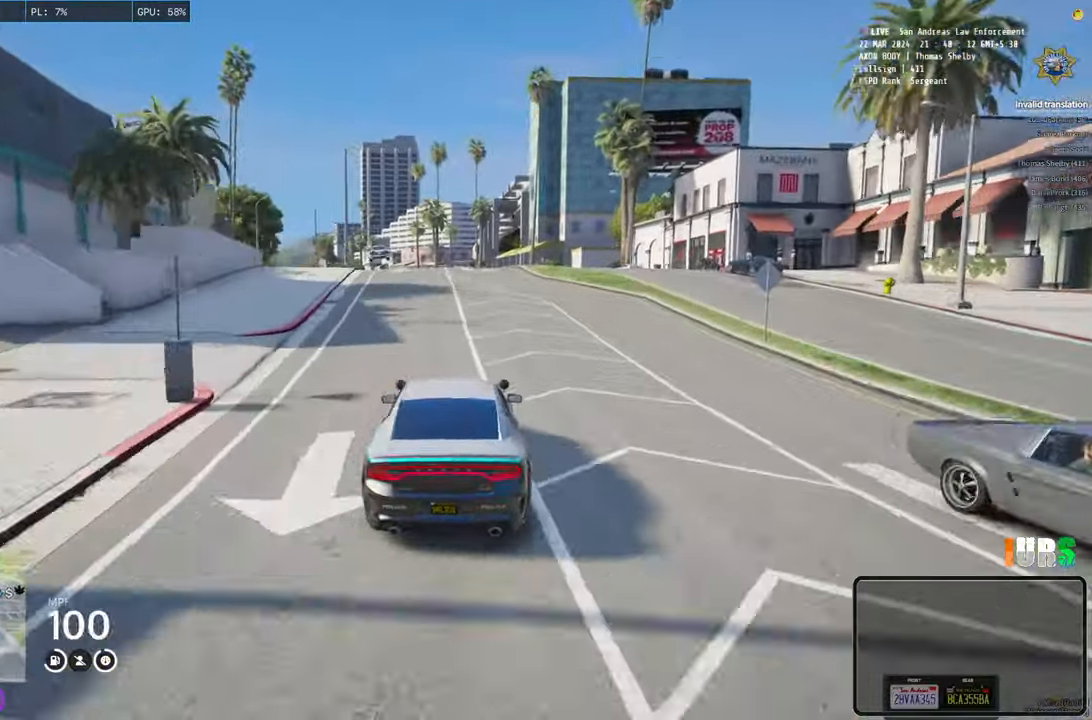
{"keys": [], "events": [[16, "w", "up"]]}
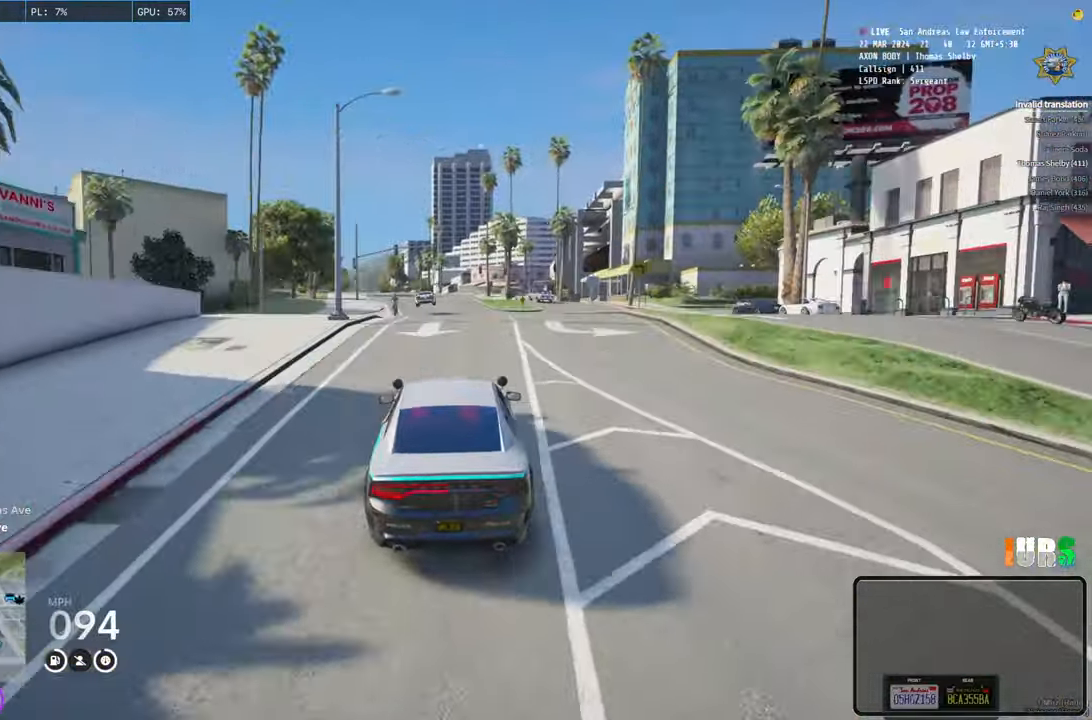
{"keys": [], "events": [[16, "a", "down"], [100, "a", "up"]]}
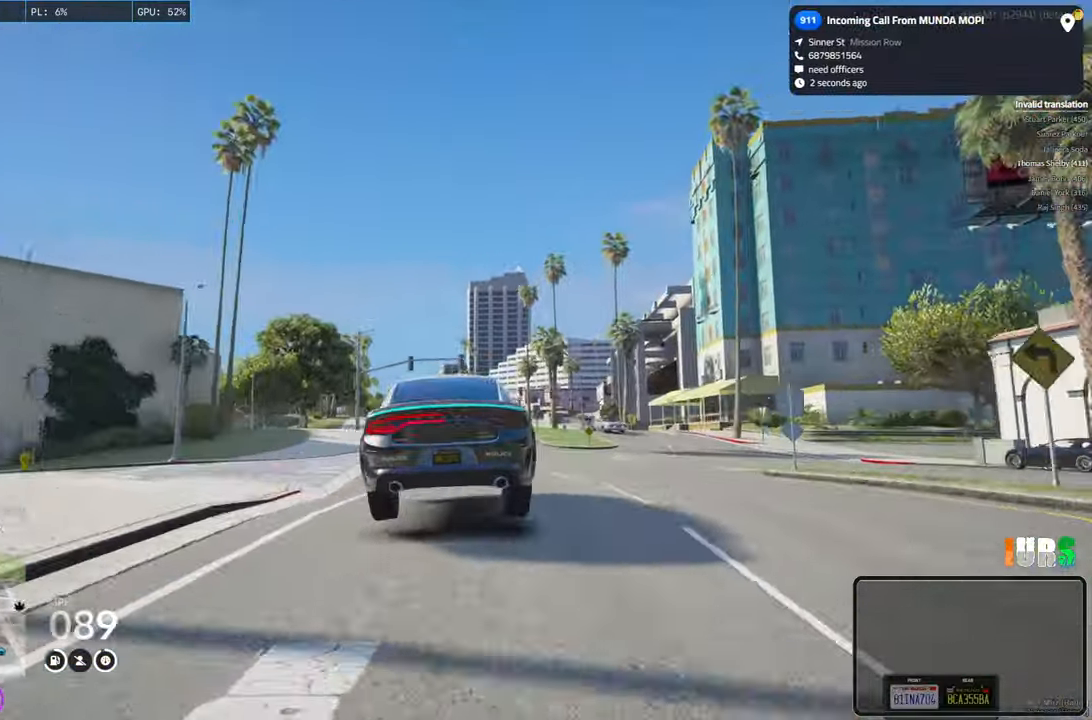
{"keys": ["w"], "events": [[16, "w", "down"]]}
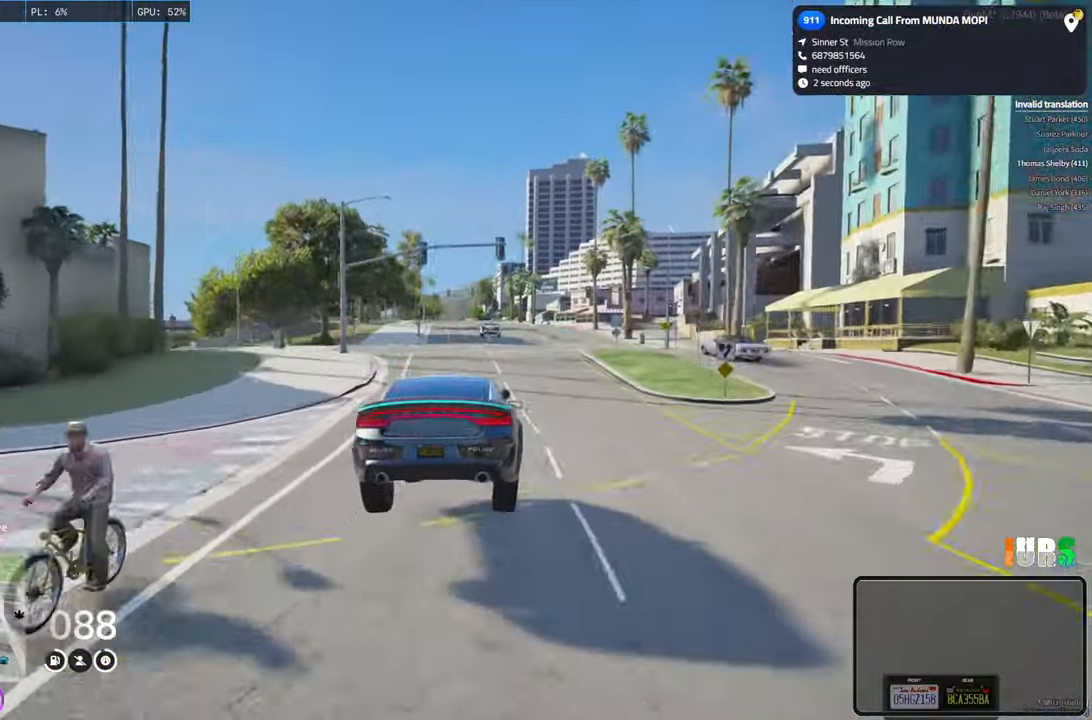
{"keys": ["a", "w"], "events": [[466, "a", "down"]]}
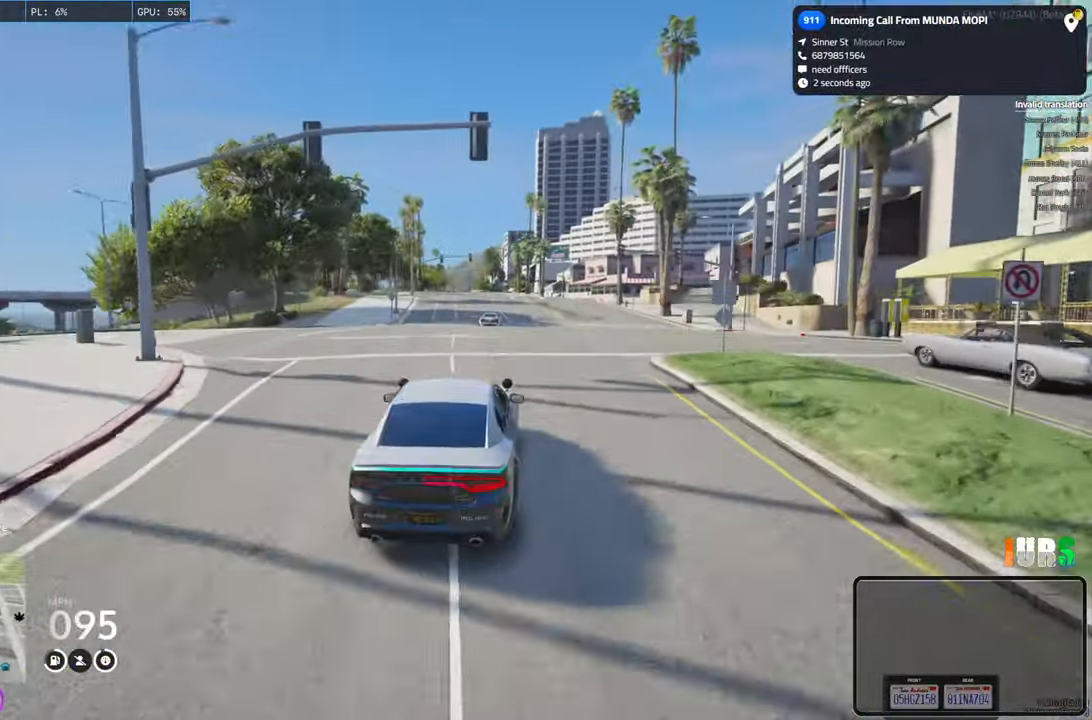
{"keys": ["w"], "events": [[16, "a", "up"]]}
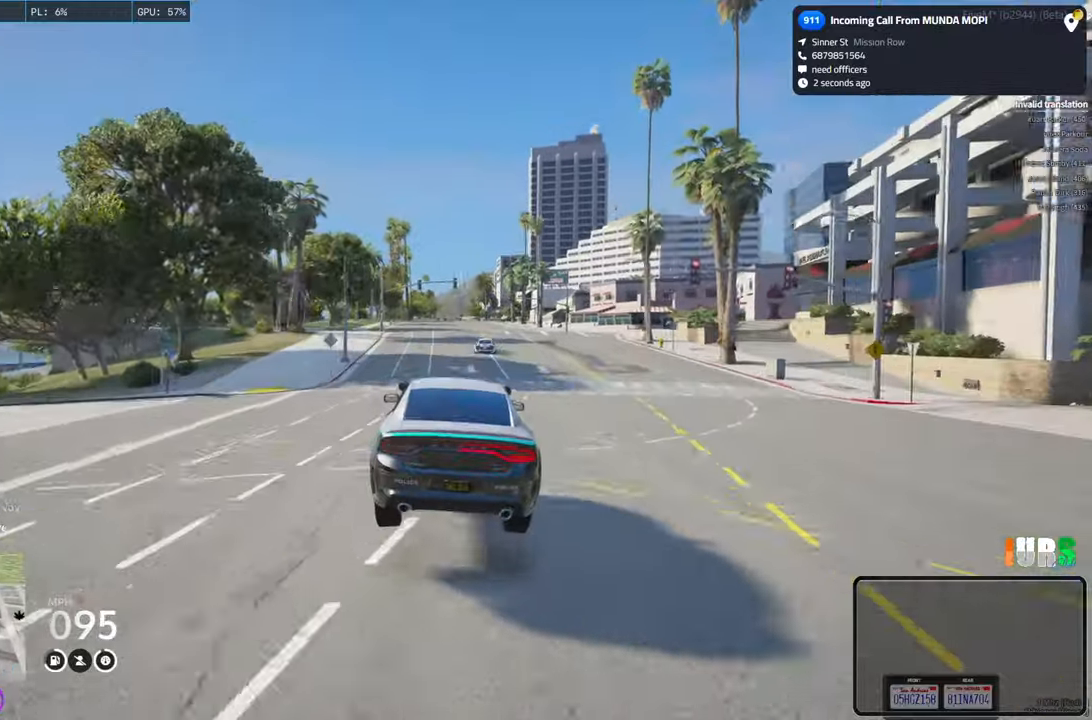
{"keys": ["w"], "events": []}
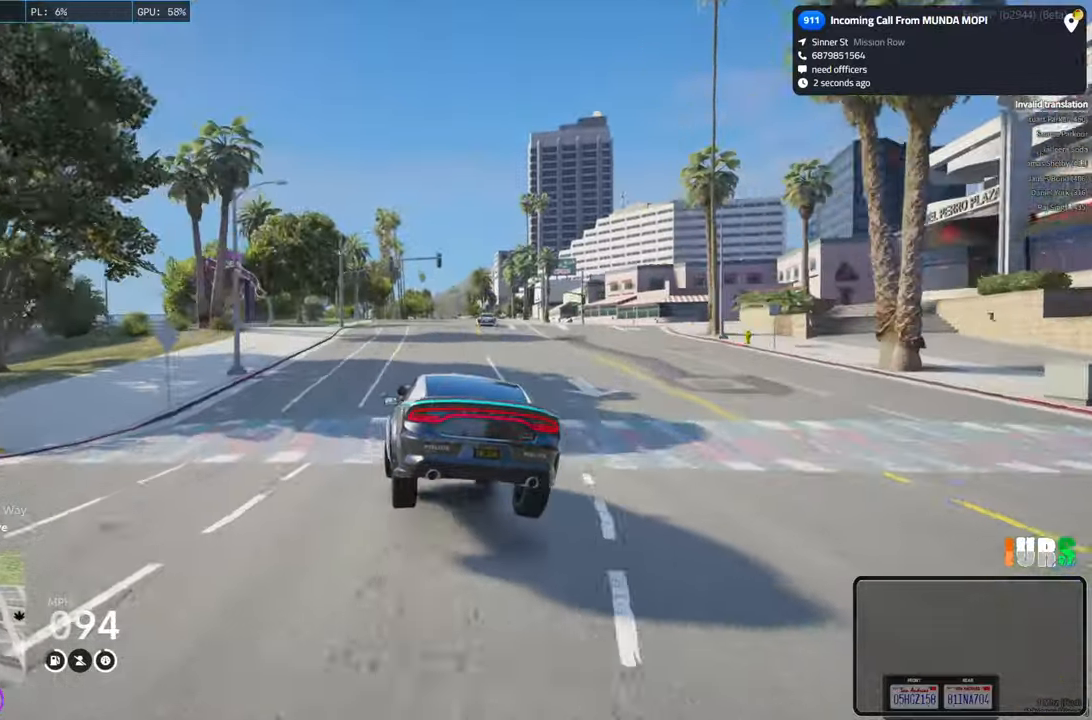
{"keys": ["w"], "events": [[350, "d", "down"], [416, "d", "up"]]}
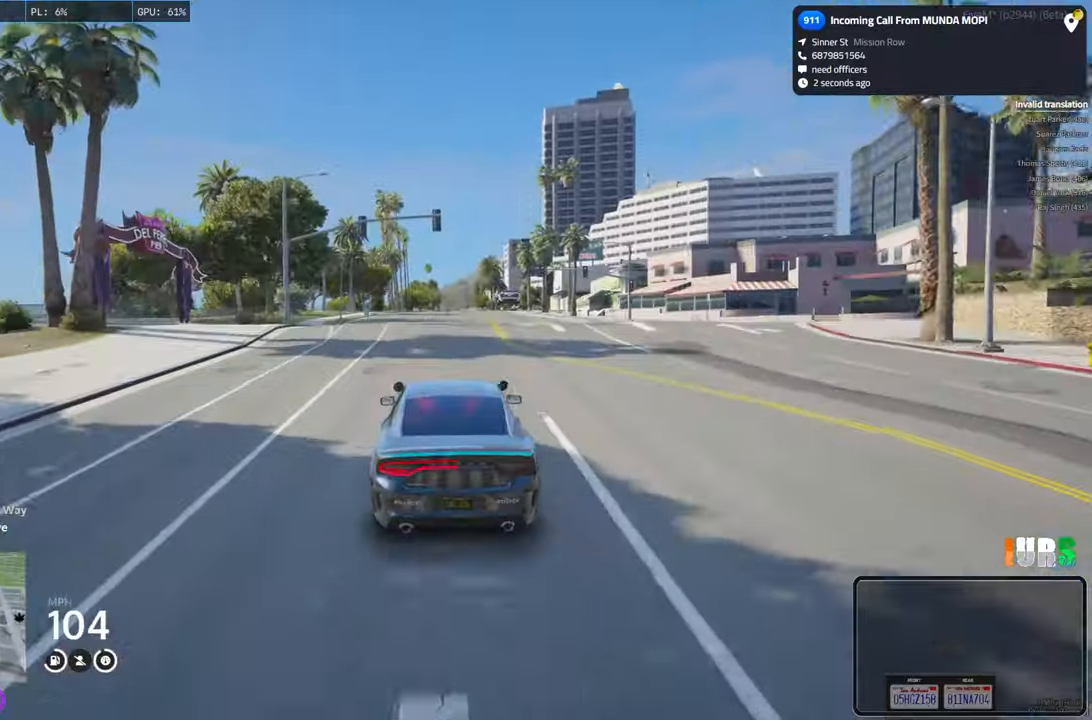
{"keys": ["w"], "events": []}
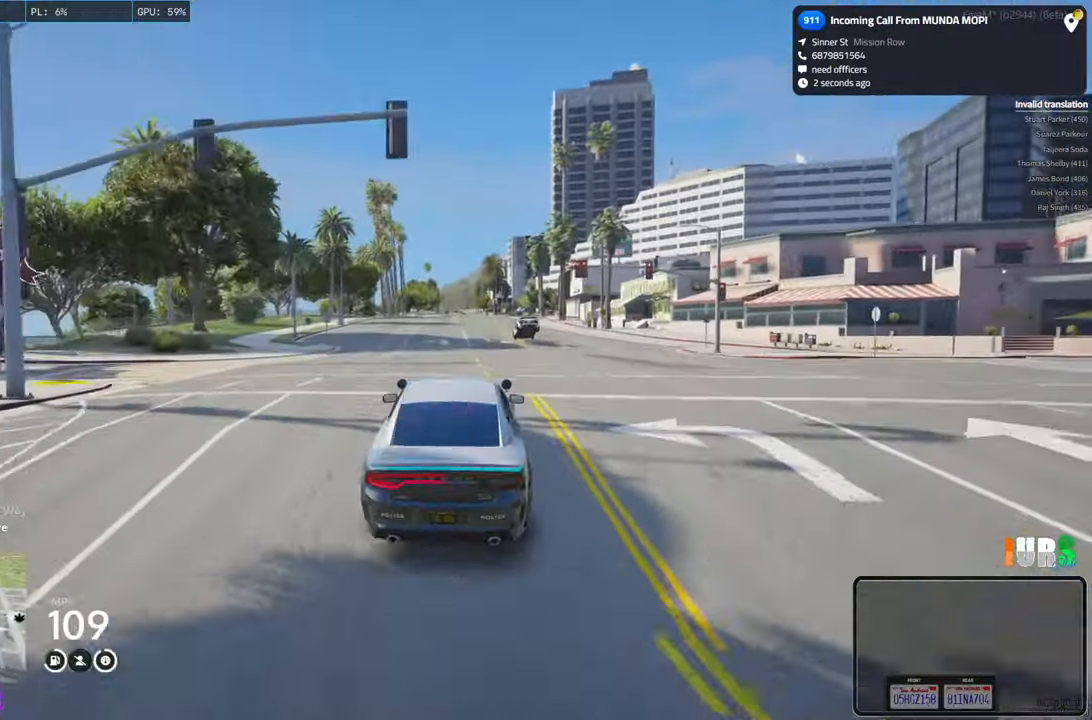
{"keys": ["w"], "events": []}
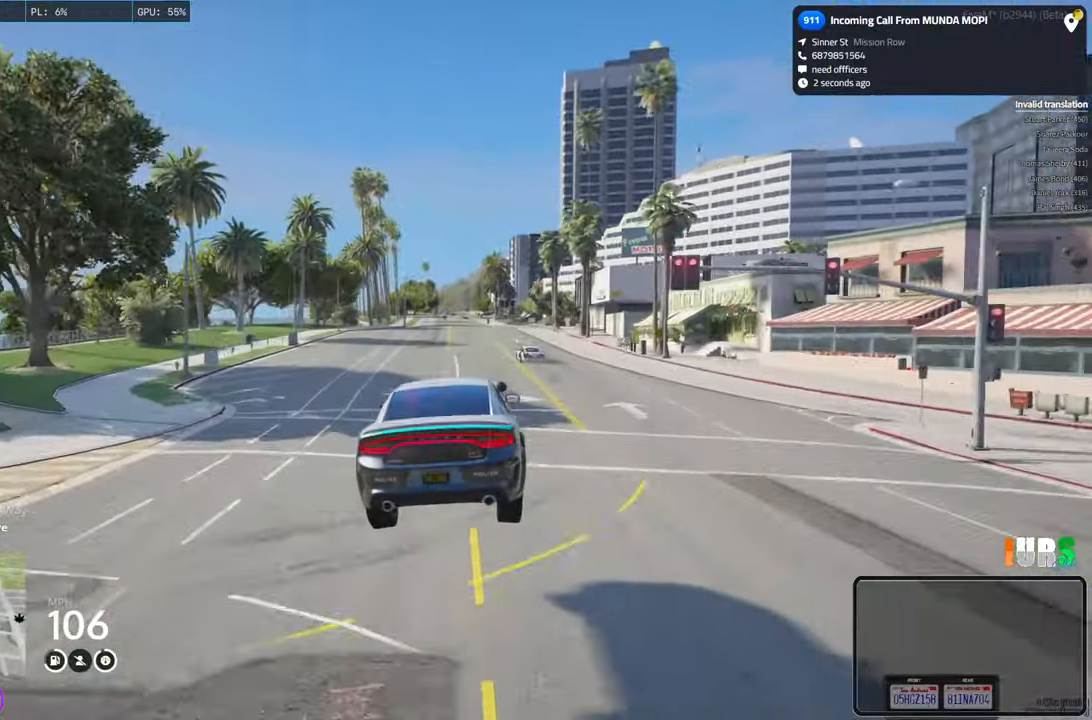
{"keys": ["w"], "events": []}
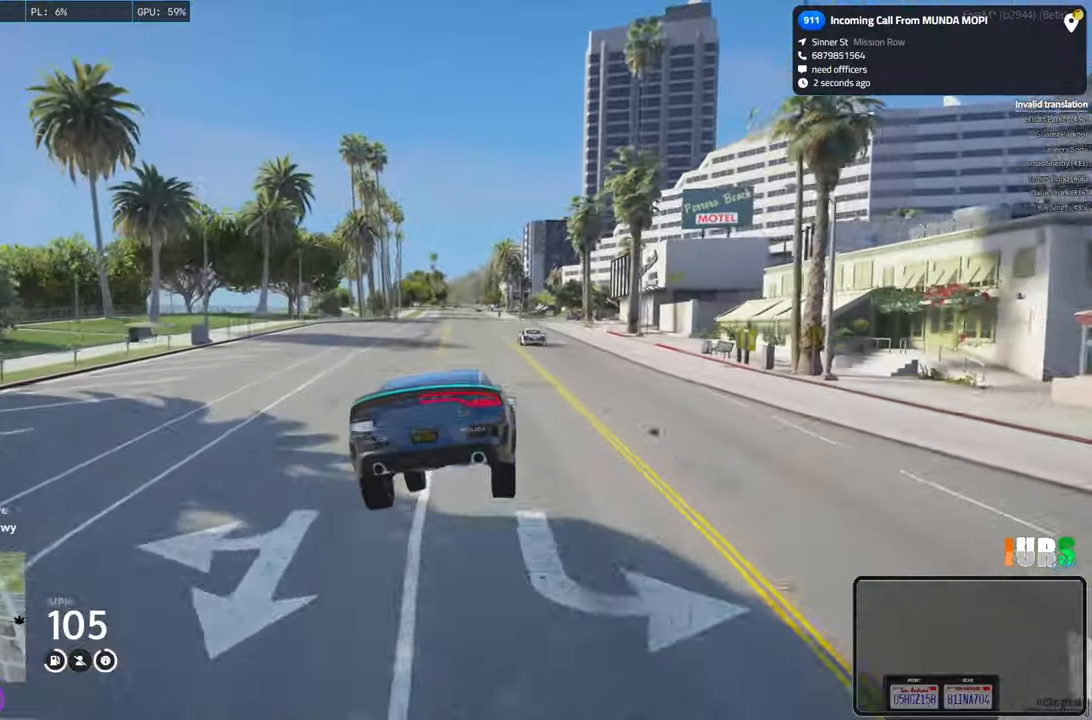
{"keys": ["w"], "events": []}
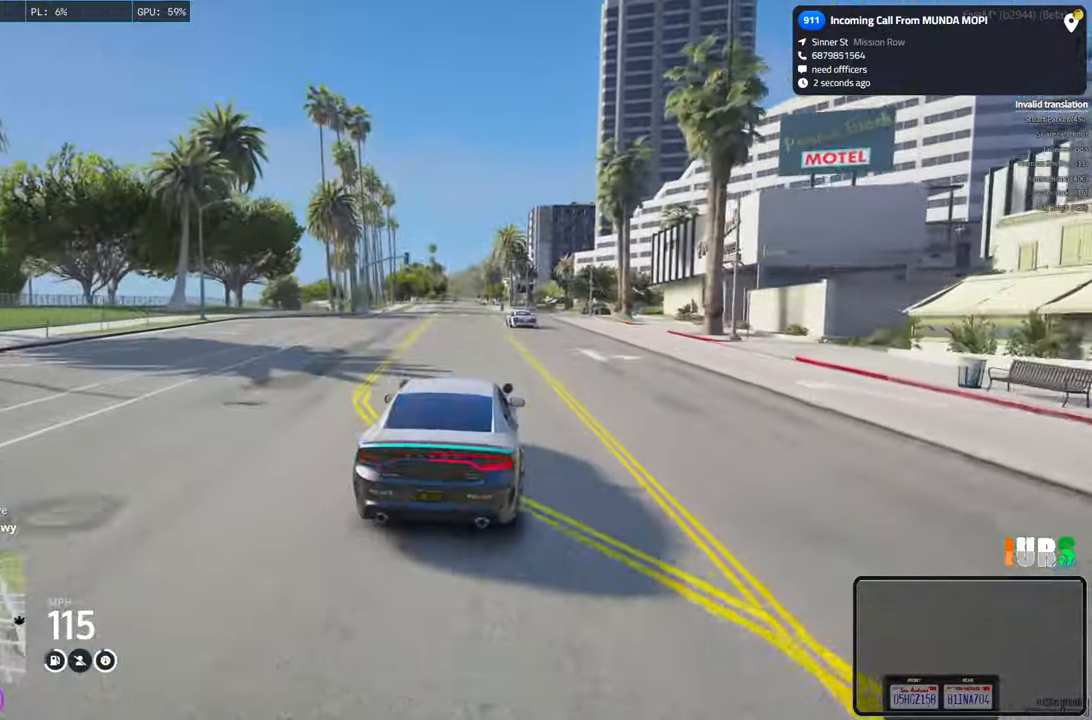
{"keys": [], "events": [[183, "a", "down"], [250, "a", "up"], [350, "w", "up"]]}
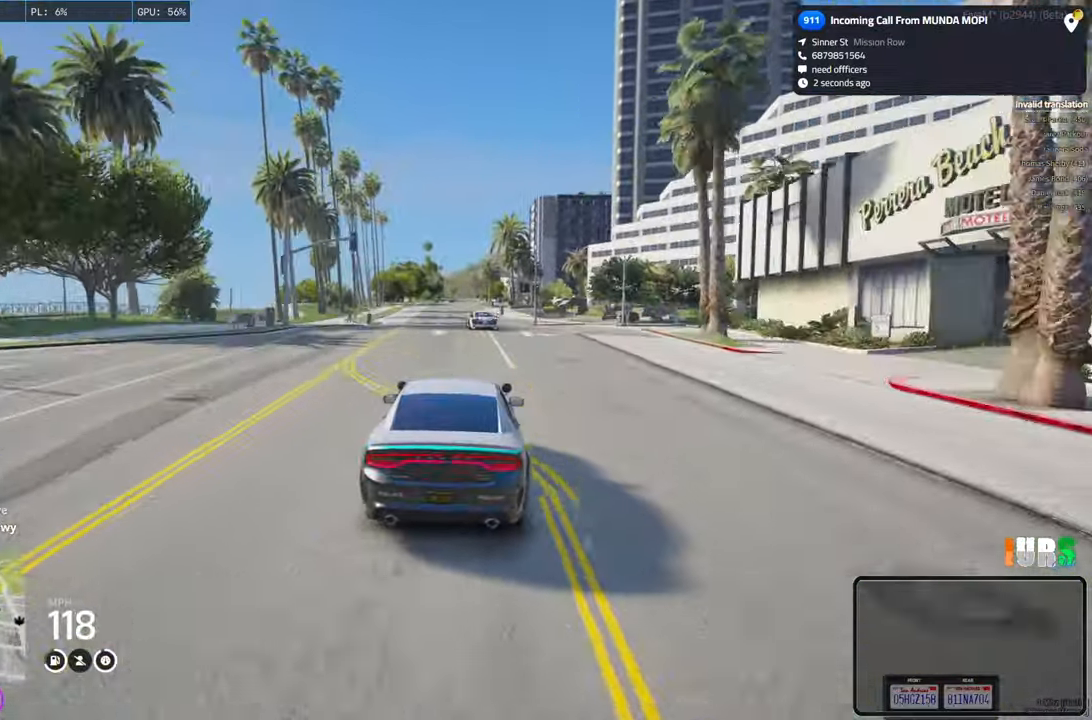
{"keys": ["w"], "events": [[66, "w", "down"]]}
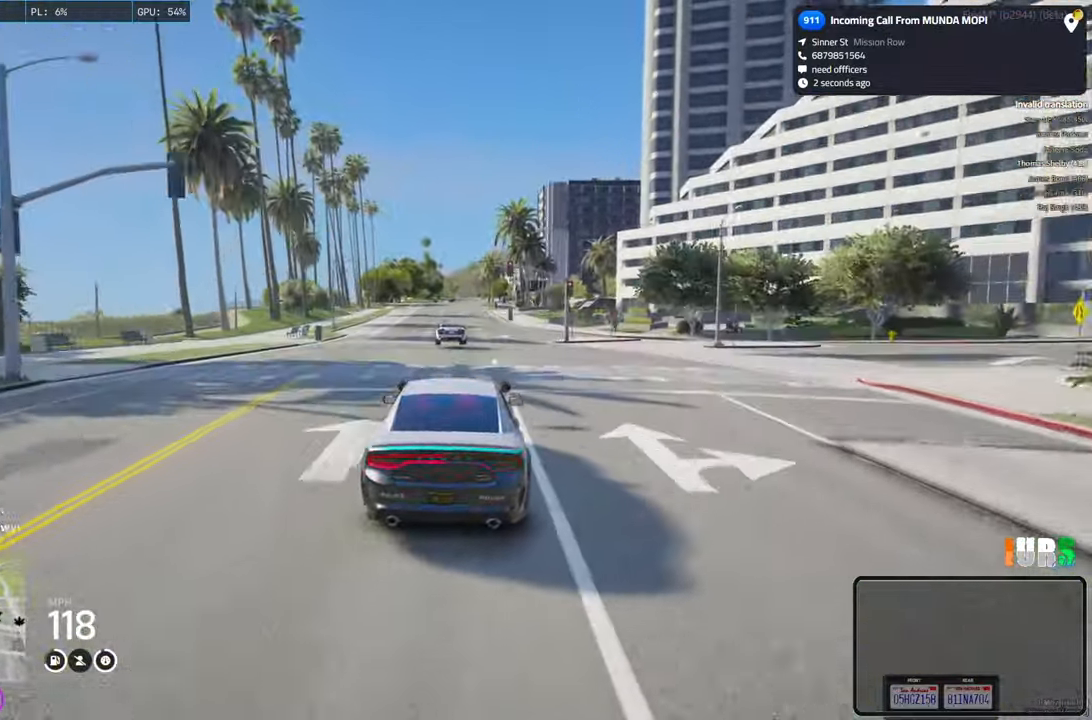
{"keys": ["w"], "events": [[400, "a", "down"], [466, "a", "up"]]}
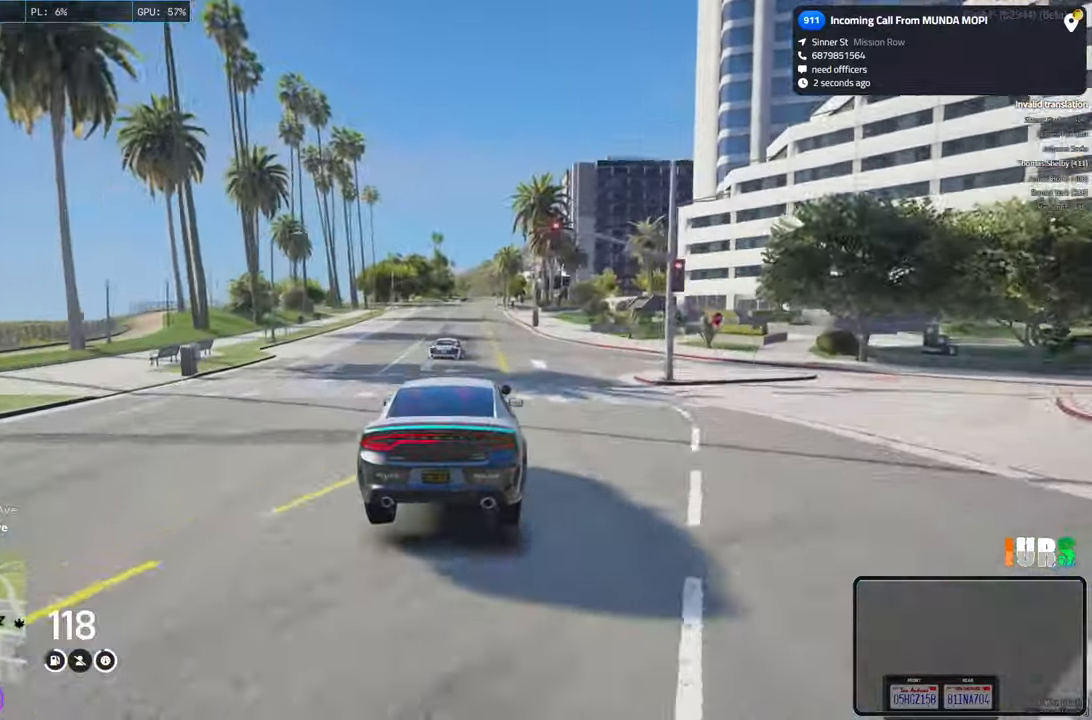
{"keys": [], "events": [[16, "w", "up"], [233, "s", "down"], [366, "s", "up"]]}